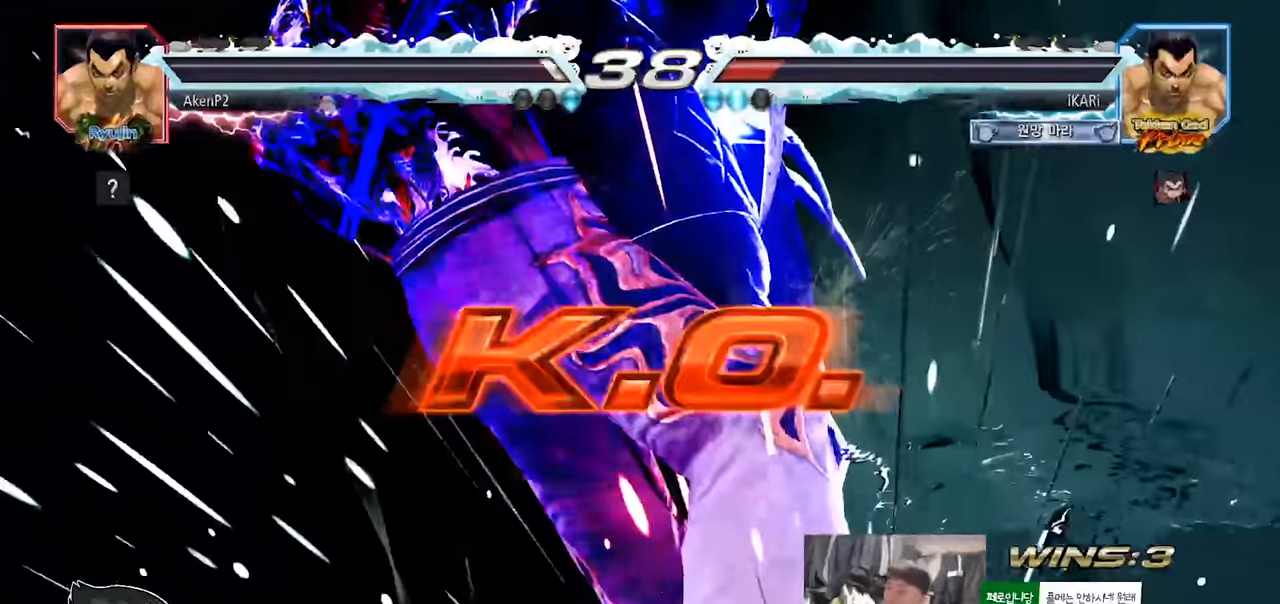
Gameplay with a controller (arcade stick); each line is a JSON object with the inputs held at the frame after it. "events" lists button and stick changes between this image and that frame as [ms after this image, input, new state], when the widget could be followed in between. Not read: L3 R3.
{"buttons": [], "left_stick": "center", "events": []}
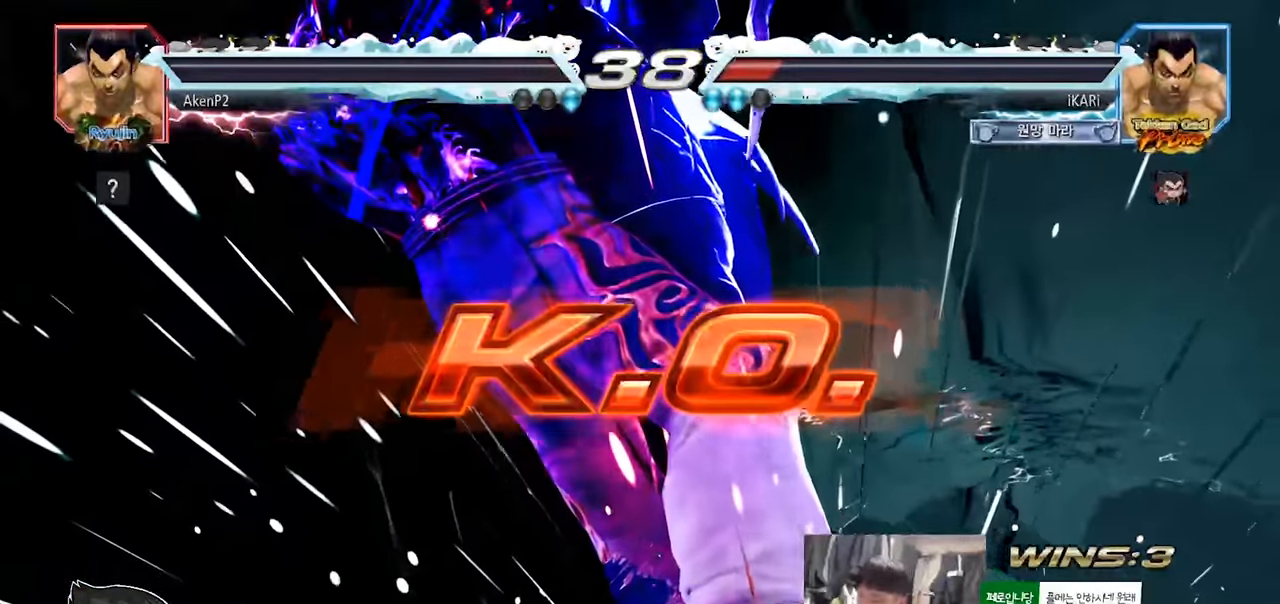
{"buttons": [], "left_stick": "center", "events": []}
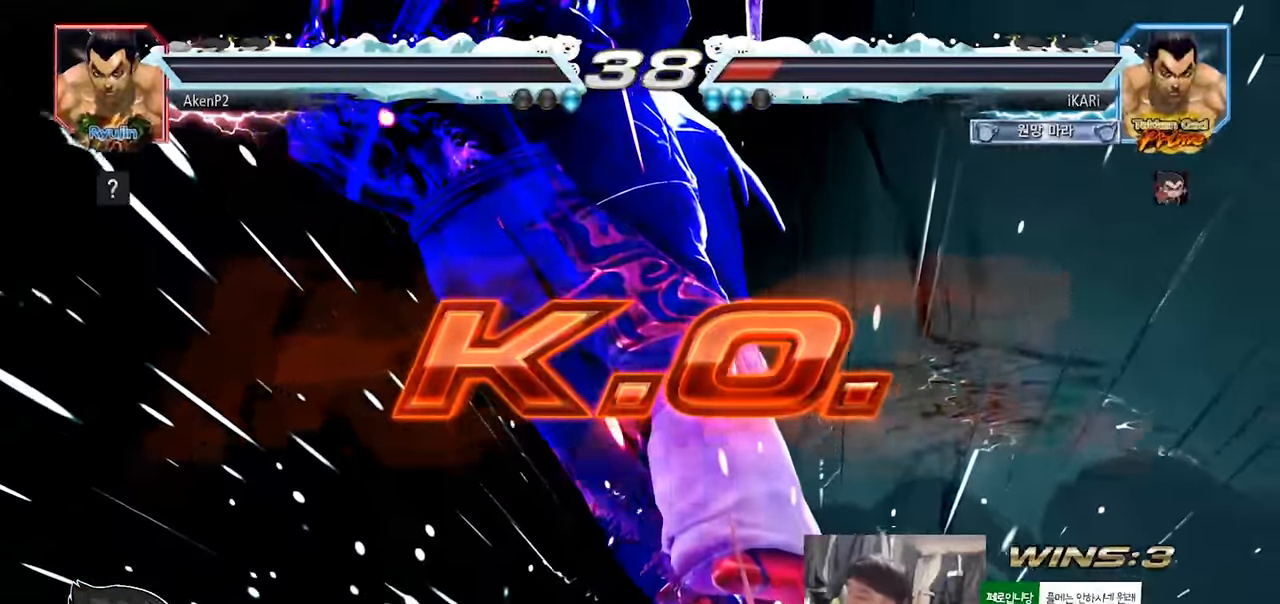
{"buttons": [], "left_stick": "center", "events": []}
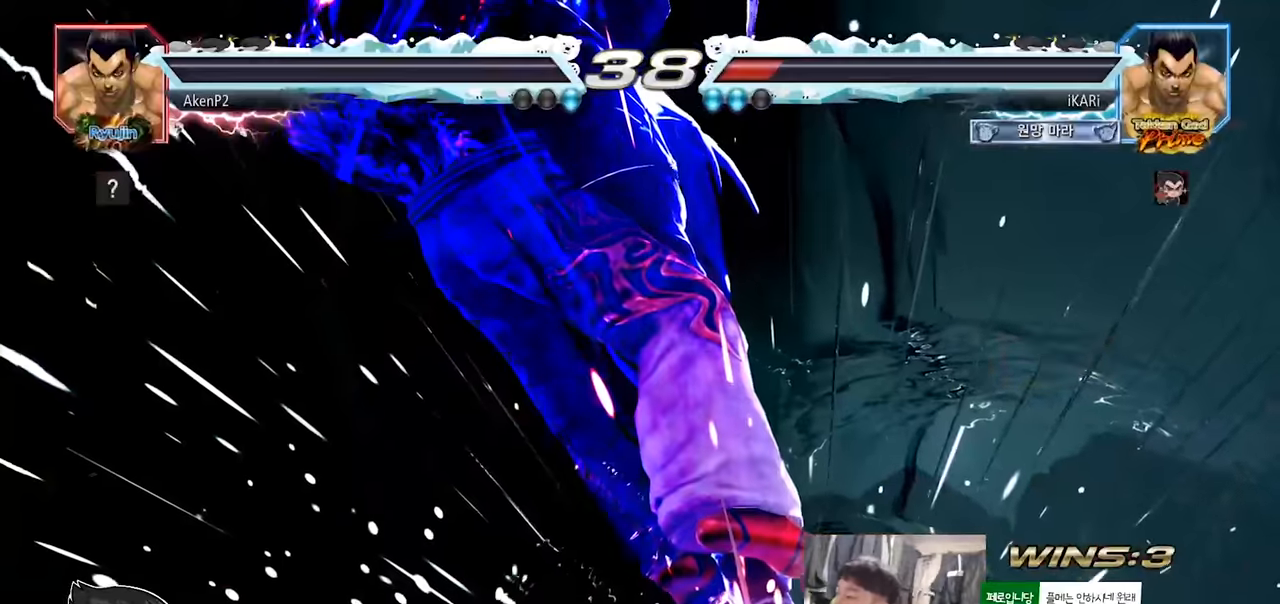
{"buttons": [], "left_stick": "center", "events": []}
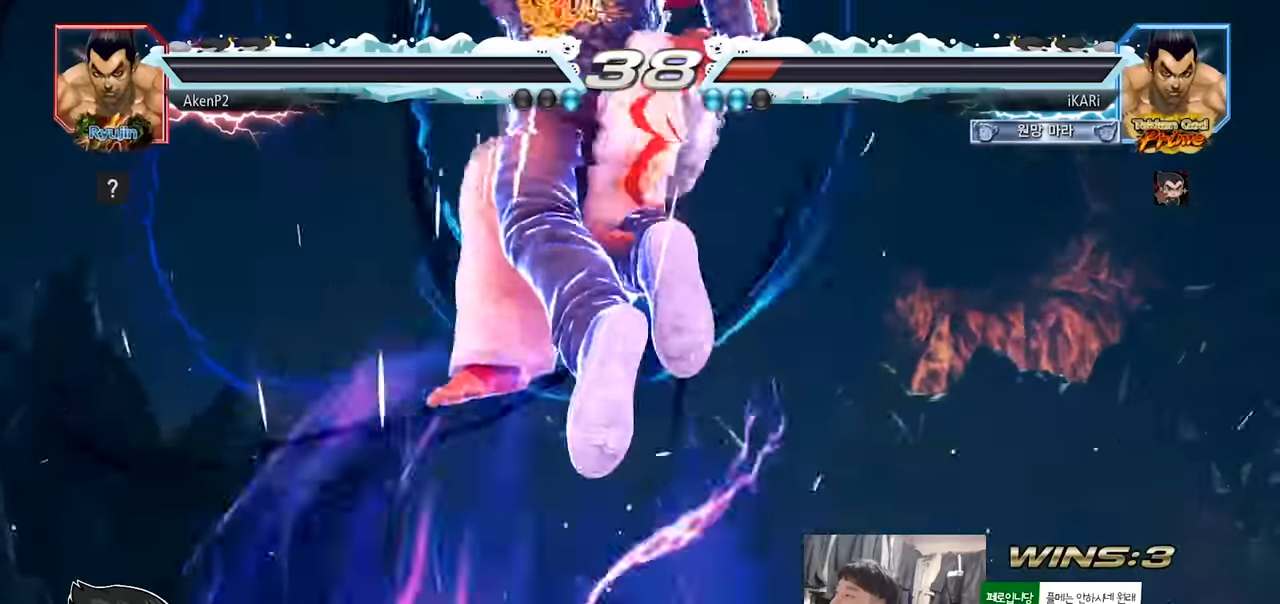
{"buttons": [], "left_stick": "center", "events": []}
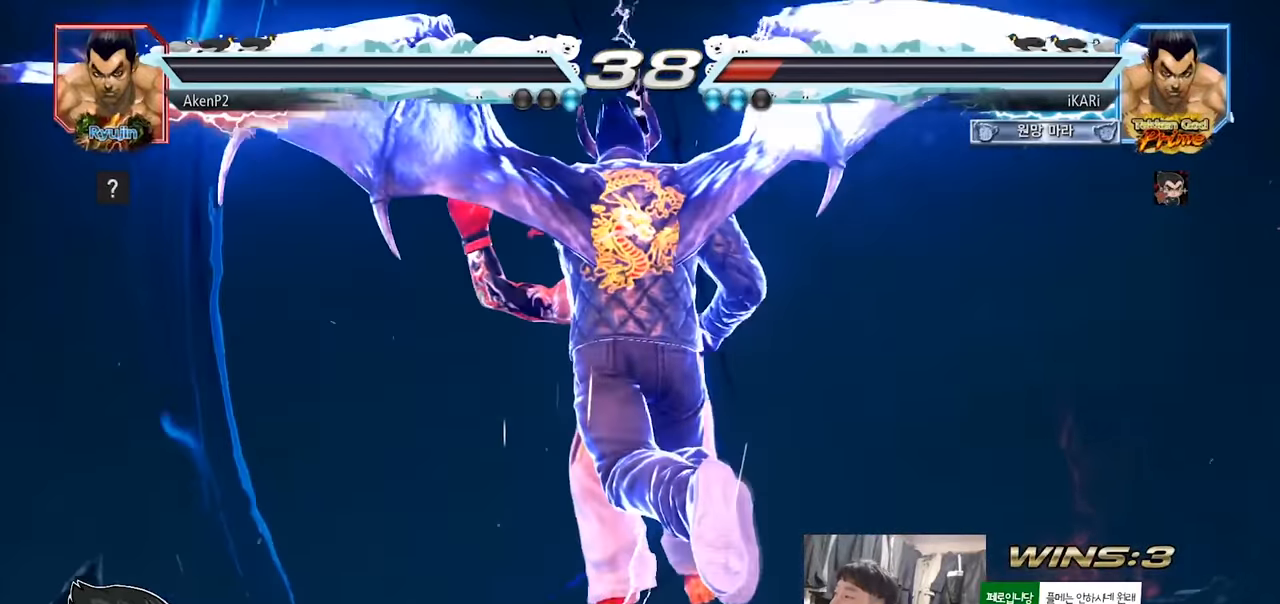
{"buttons": [], "left_stick": "center", "events": []}
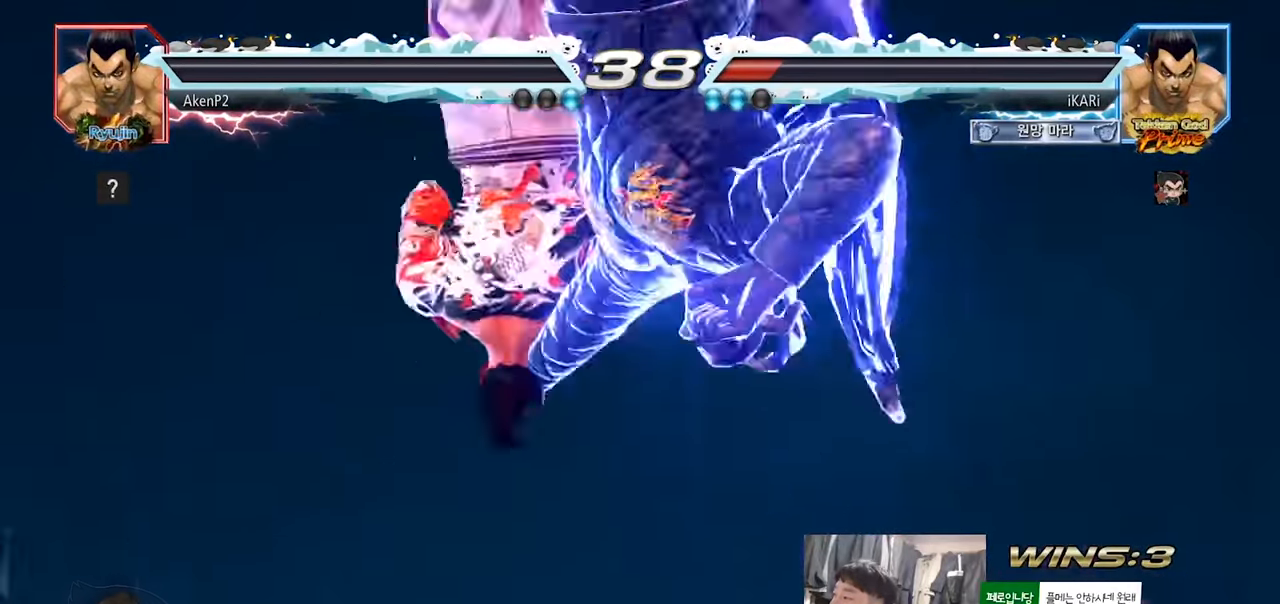
{"buttons": [], "left_stick": "center", "events": []}
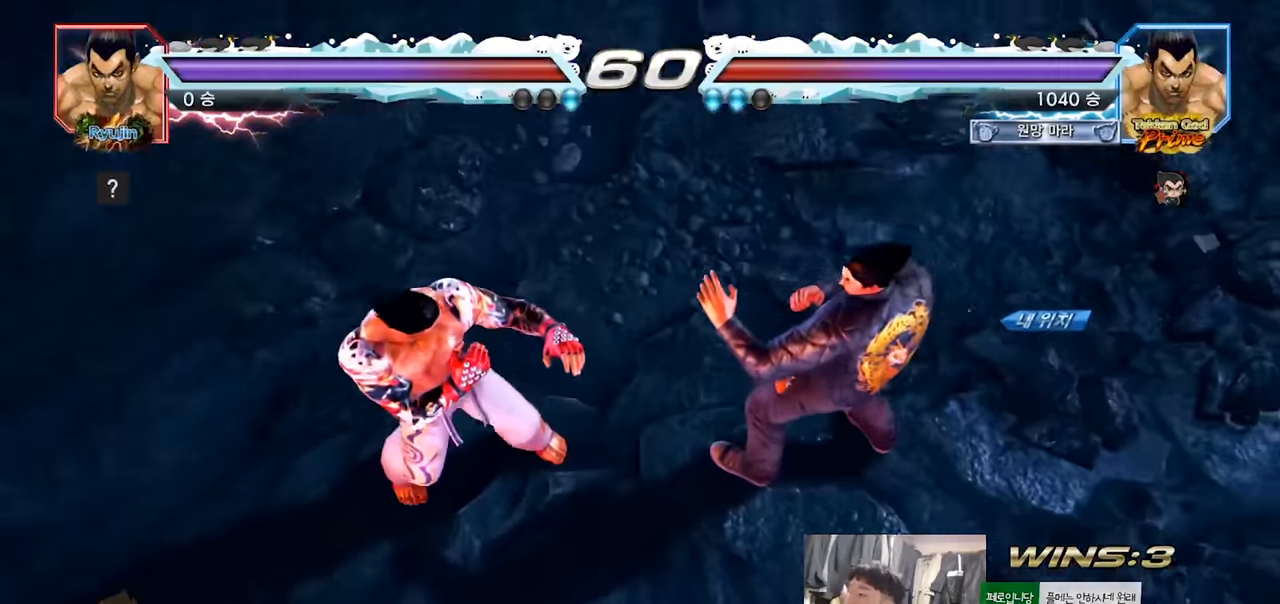
{"buttons": [], "left_stick": "center", "events": []}
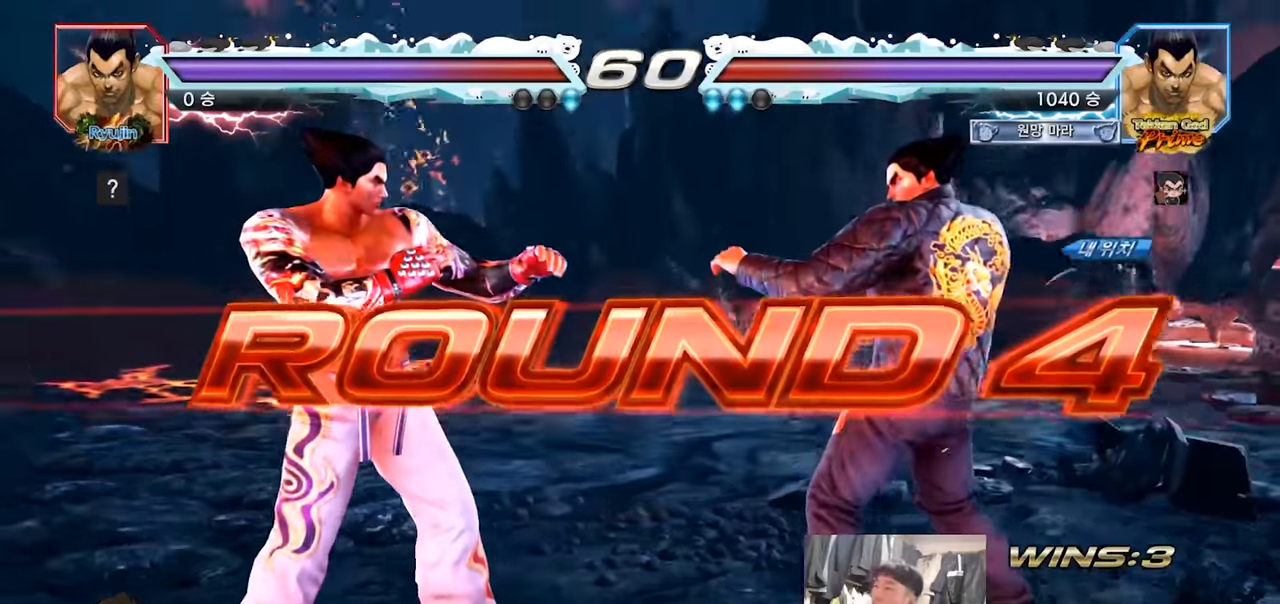
{"buttons": [], "left_stick": "center", "events": []}
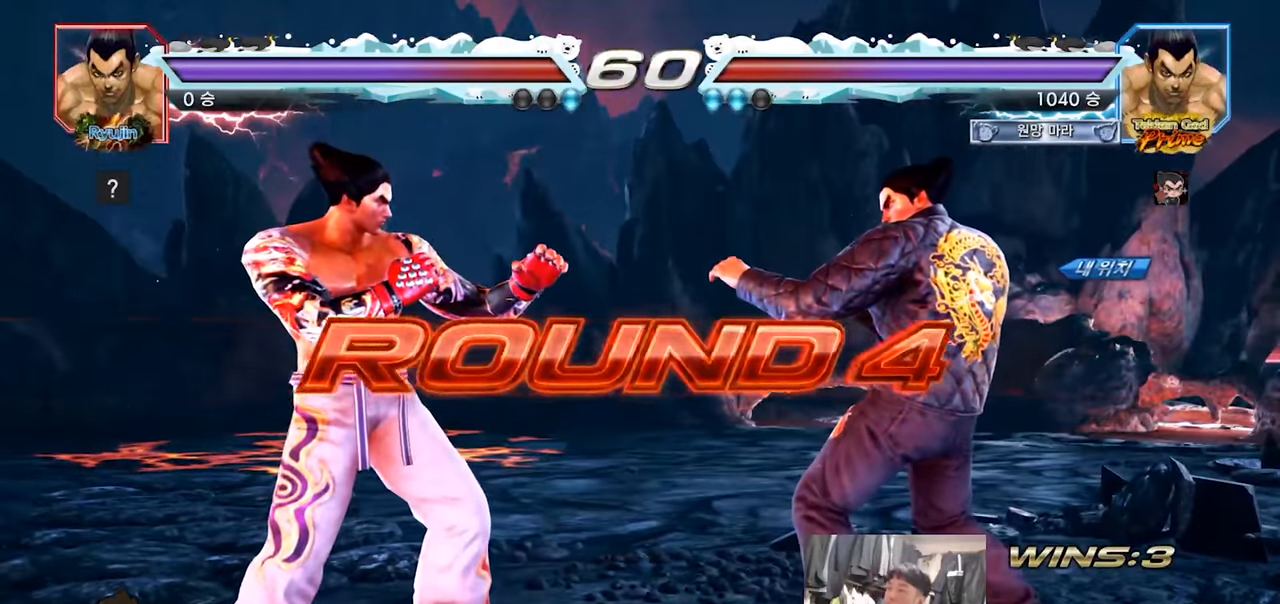
{"buttons": [], "left_stick": "center", "events": [[133, "R1", "down"], [133, "R2", "down"], [183, "TRIANGLE", "down"], [233, "R2", "up"], [233, "TRIANGLE", "up"], [250, "R1", "up"]]}
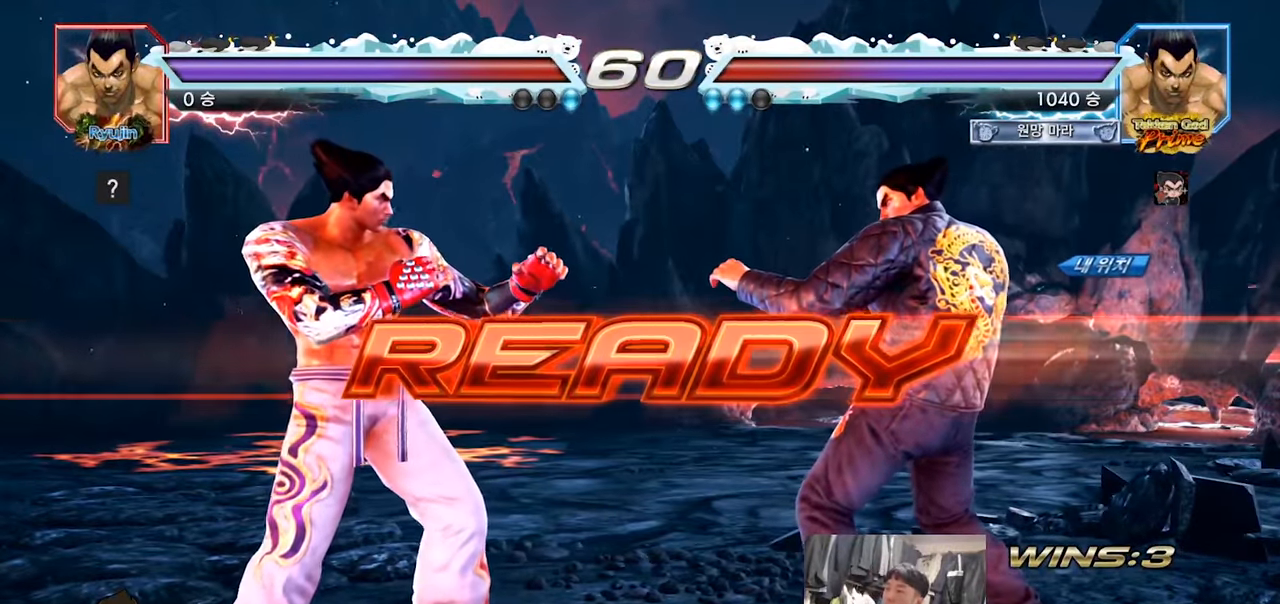
{"buttons": ["TRIANGLE"], "left_stick": "center", "events": [[301, "TRIANGLE", "down"]]}
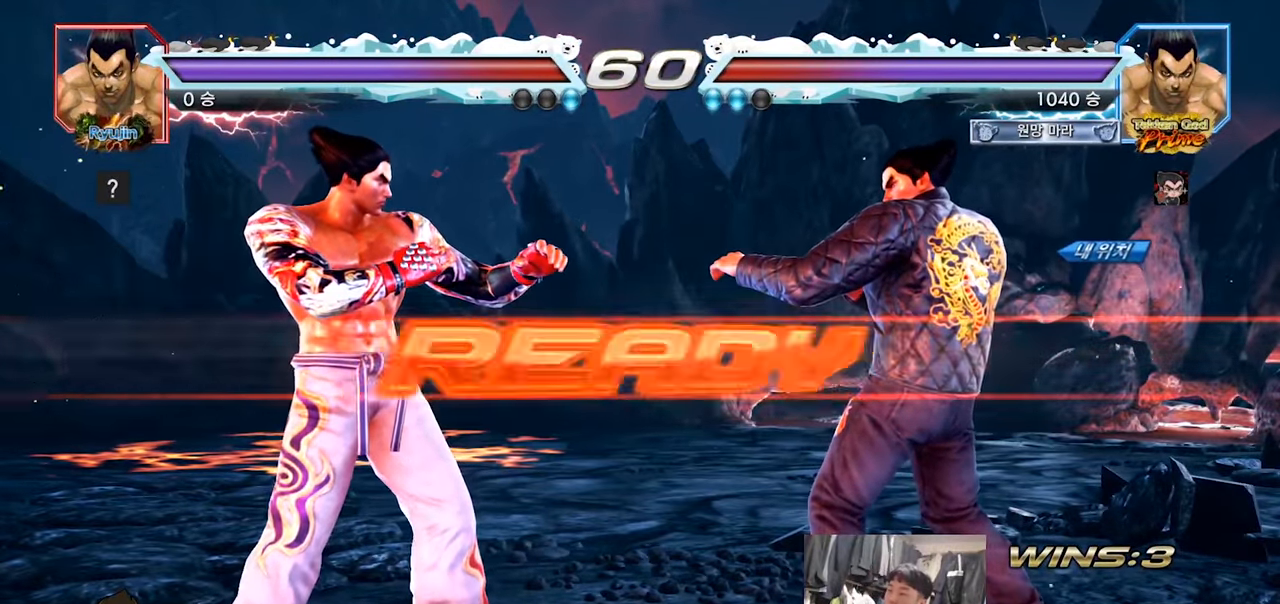
{"buttons": ["TRIANGLE"], "left_stick": "center", "events": []}
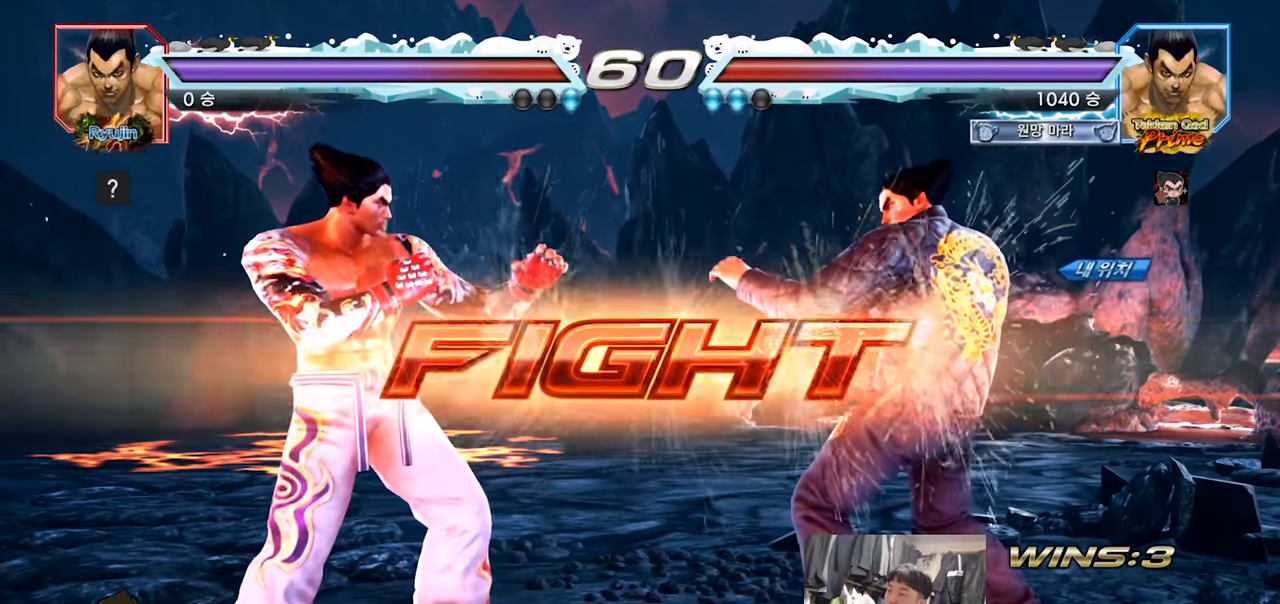
{"buttons": ["TRIANGLE"], "left_stick": "center", "events": [[67, "left_stick", "down"], [100, "SQUARE", "down"], [134, "SQUARE", "up"], [184, "SQUARE", "down"], [217, "SQUARE", "up"], [284, "SQUARE", "down"], [351, "SQUARE", "up"], [384, "SQUARE", "down"], [467, "left_stick", "center"], [484, "SQUARE", "up"]]}
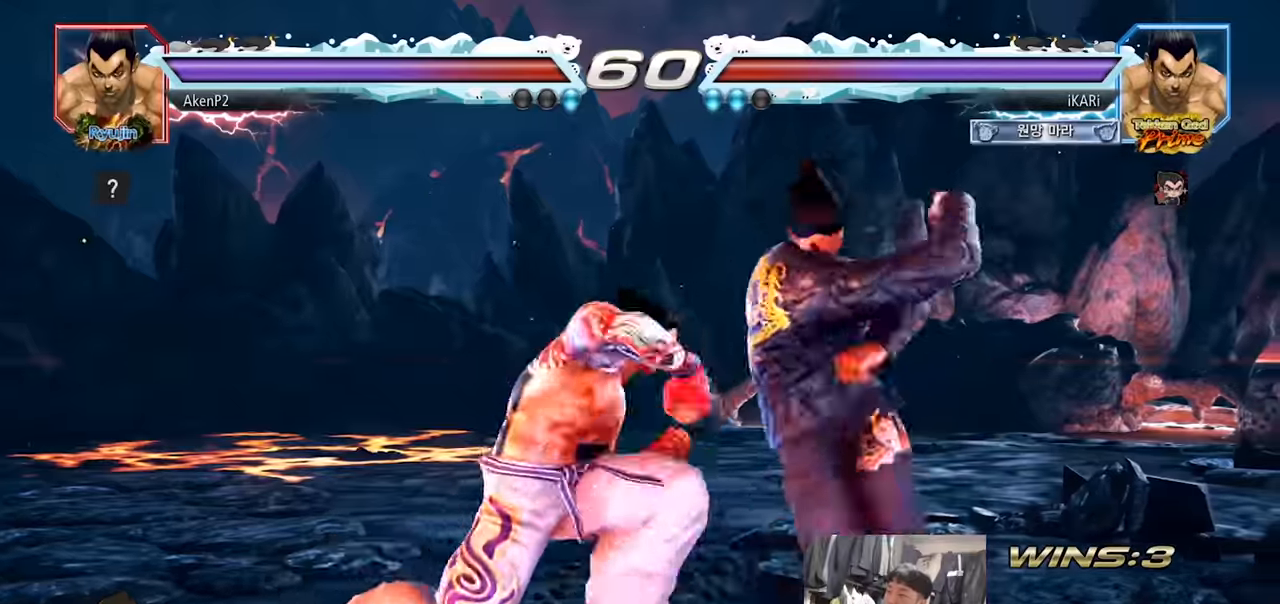
{"buttons": [], "left_stick": "center", "events": [[17, "TRIANGLE", "up"]]}